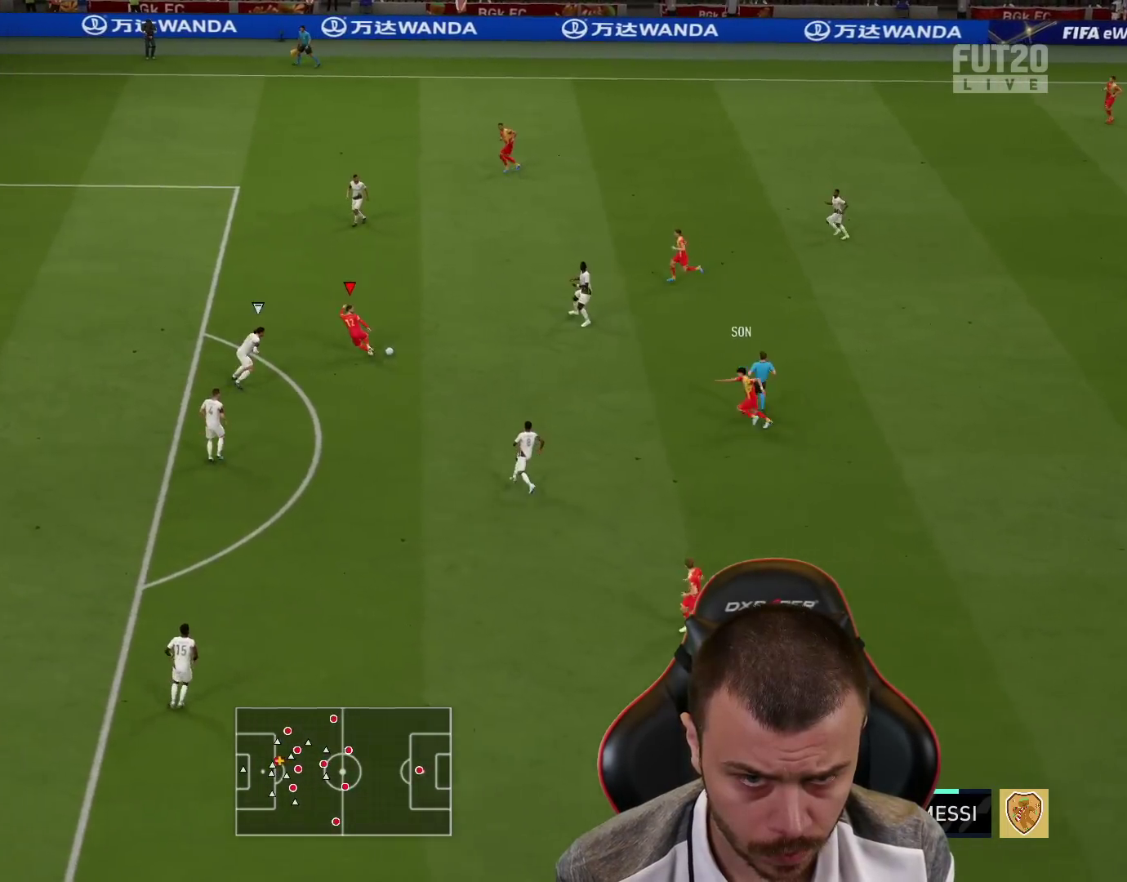
Gameplay with a controller (PlayStation layout); each line is a JSON object with the inputs held at the frame after it. "events" lists button and stick changes between this image and that frame as [ms after this image, input, new state], when the widget could be followed in between.
{"buttons": ["R2"], "left_stick": "left", "right_stick": "center", "events": [[116, "left_stick", "left"]]}
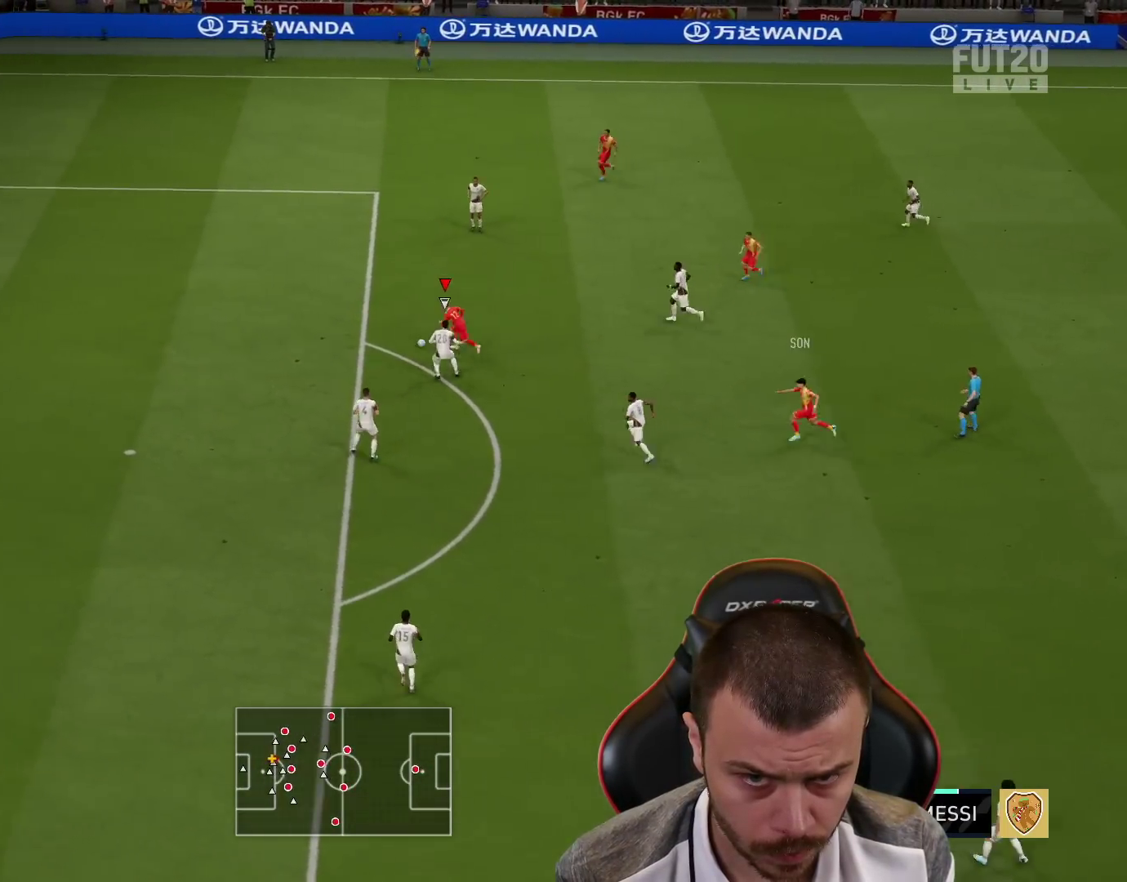
{"buttons": ["L3"], "left_stick": "down-left", "right_stick": "center", "events": [[83, "R2", "up"], [167, "left_stick", "down-left"], [184, "CIRCLE", "down"], [200, "L3", "down"], [400, "CIRCLE", "up"]]}
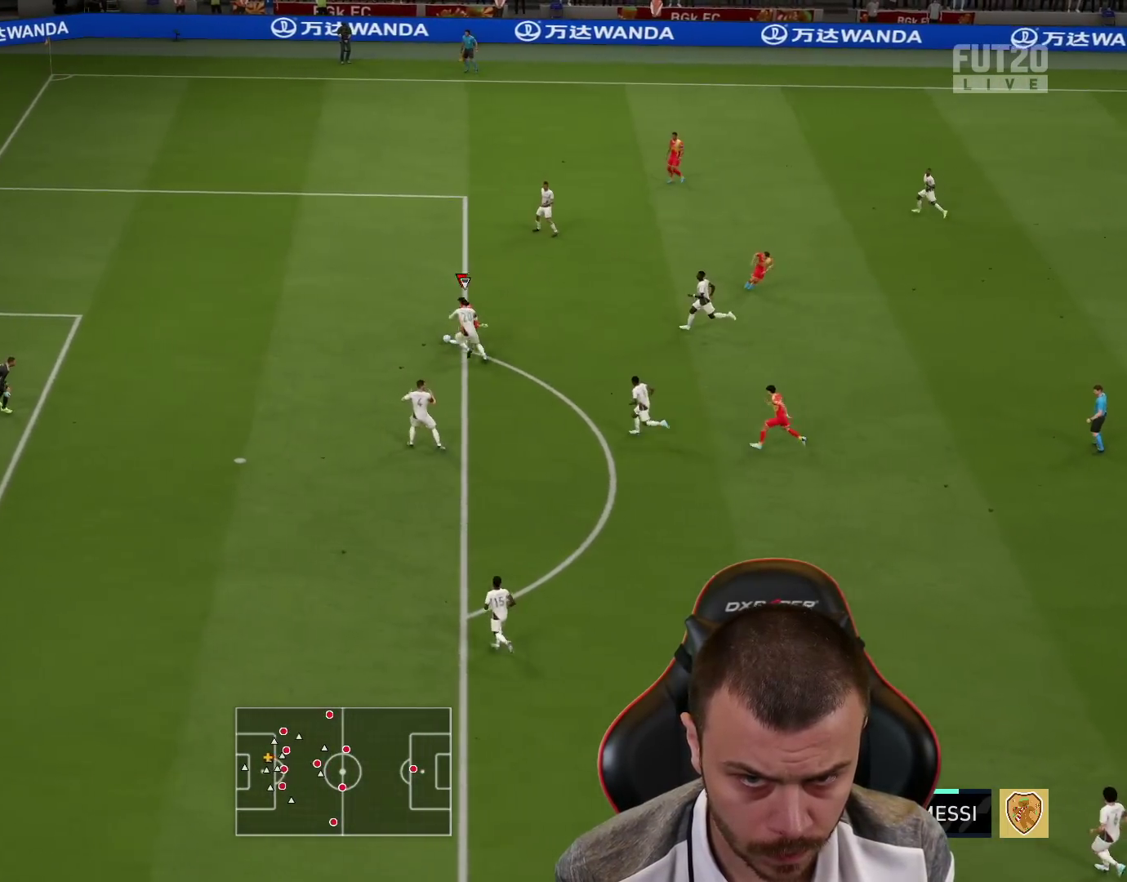
{"buttons": ["L3"], "left_stick": "down-left", "right_stick": "center", "events": []}
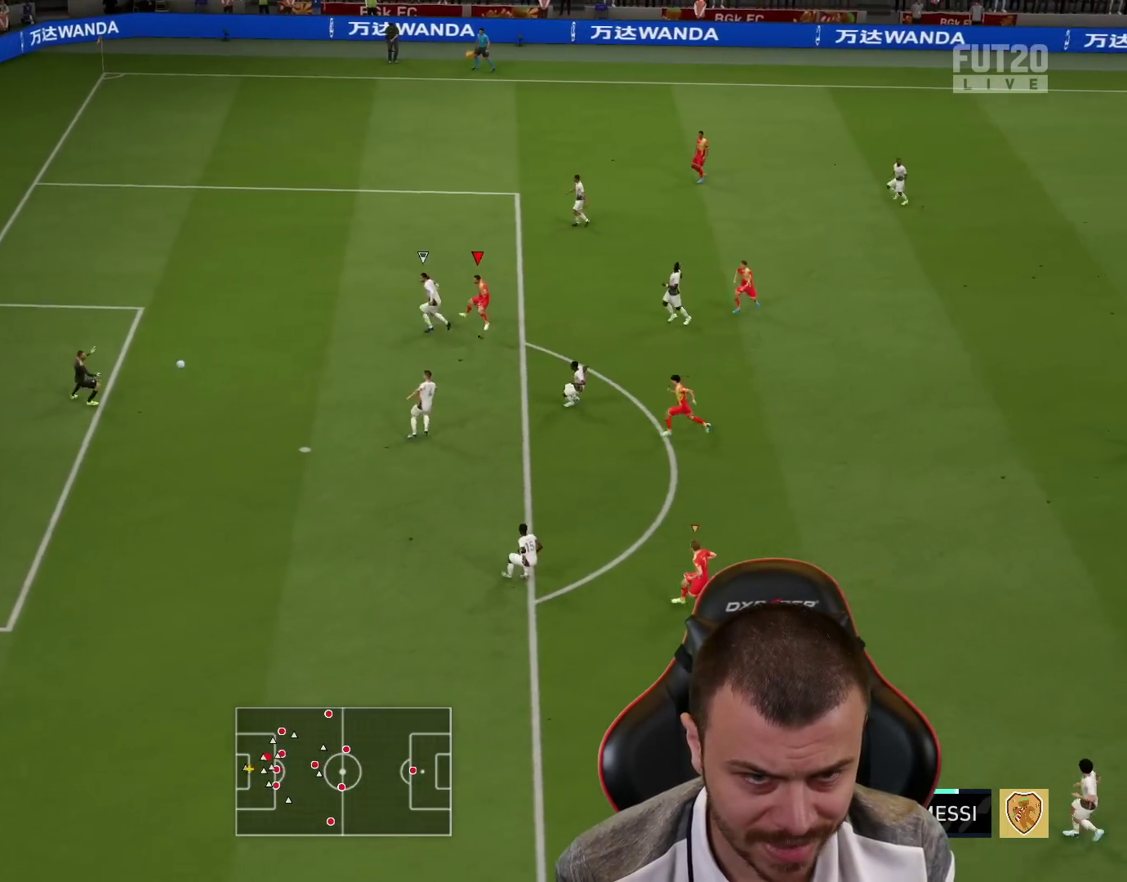
{"buttons": ["L3"], "left_stick": "down-left", "right_stick": "center", "events": []}
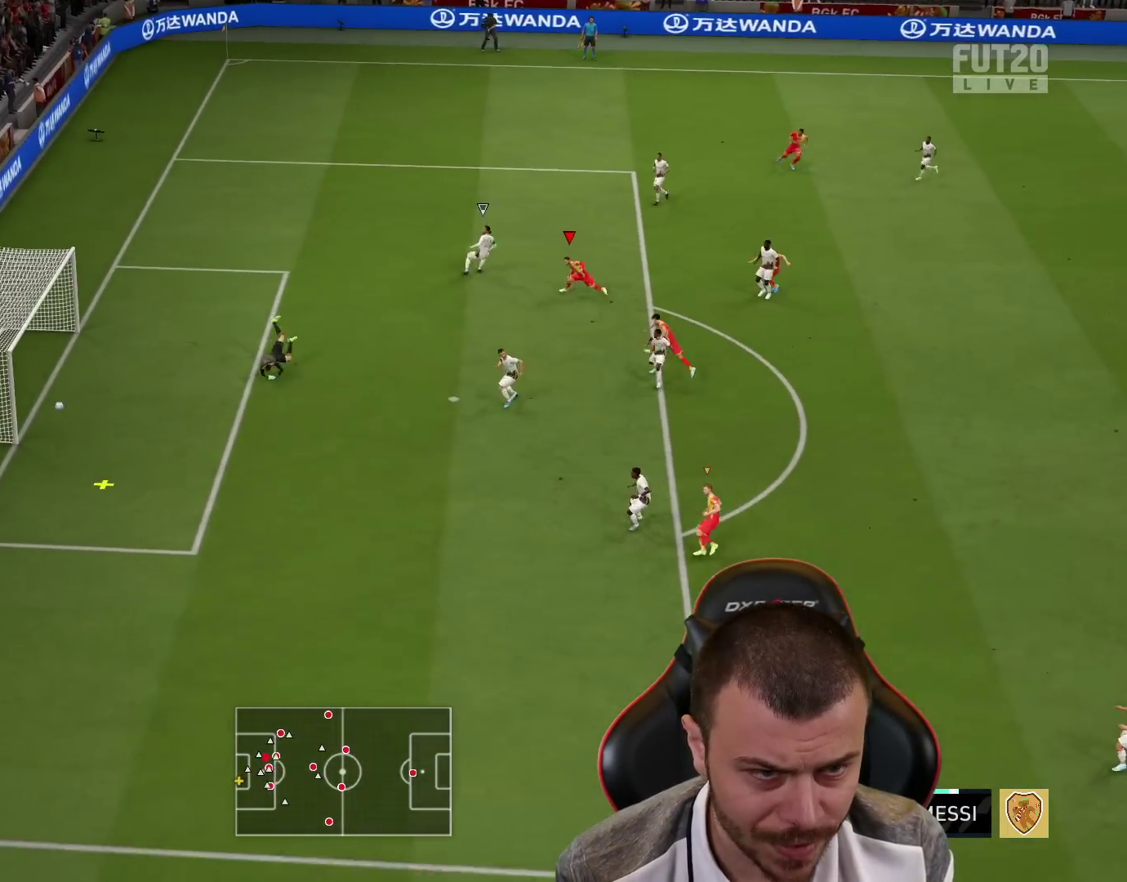
{"buttons": ["R2", "L3"], "left_stick": "down-left", "right_stick": "center", "events": [[367, "R2", "down"]]}
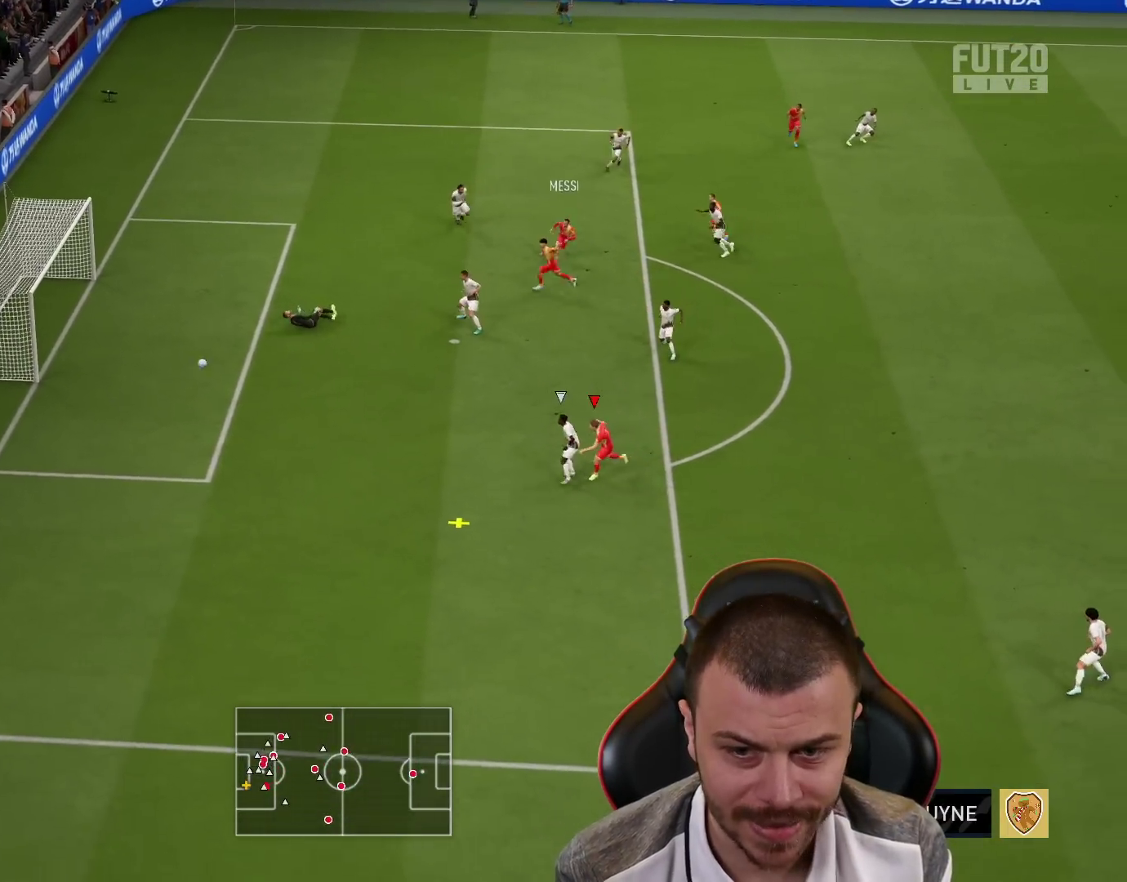
{"buttons": ["L2", "L3"], "left_stick": "down-left", "right_stick": "center", "events": [[484, "L2", "down"], [501, "R2", "up"]]}
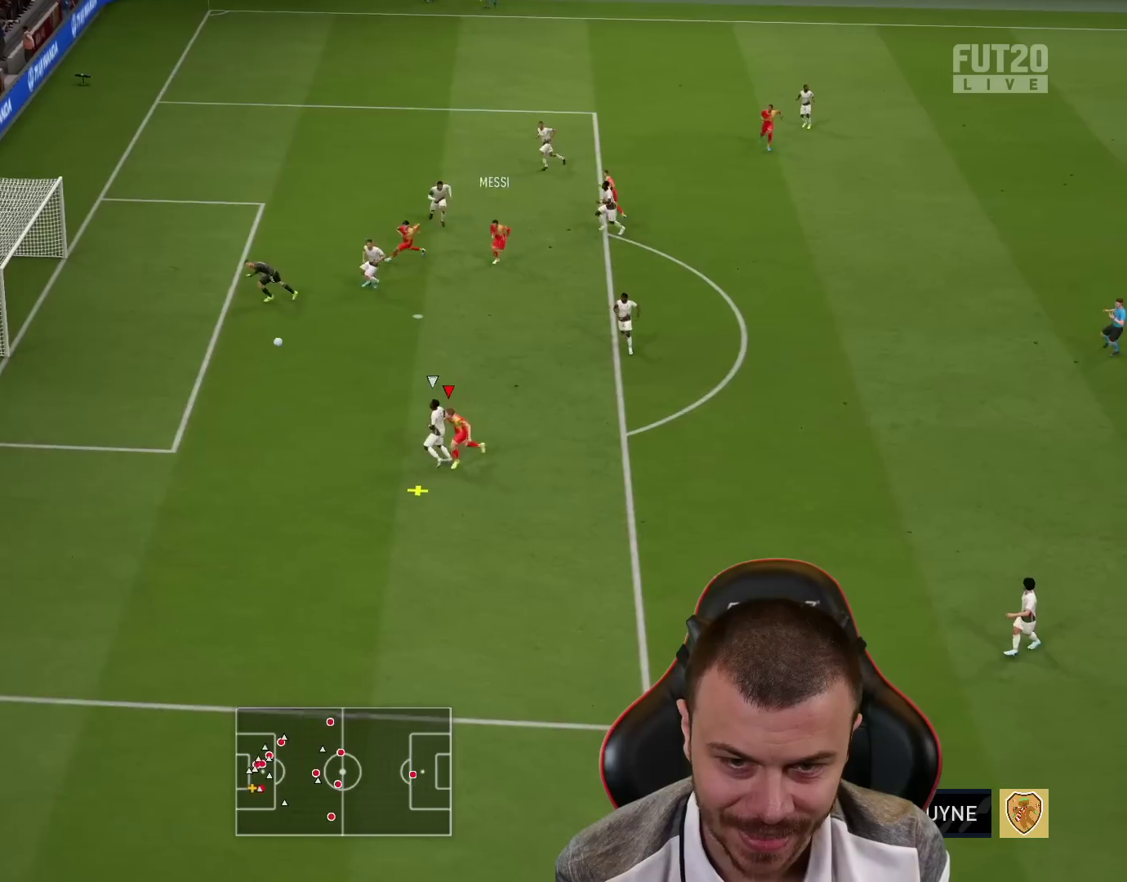
{"buttons": ["L2"], "left_stick": "down-right", "right_stick": "center", "events": [[66, "L3", "up"], [66, "left_stick", "down"], [233, "left_stick", "down-right"]]}
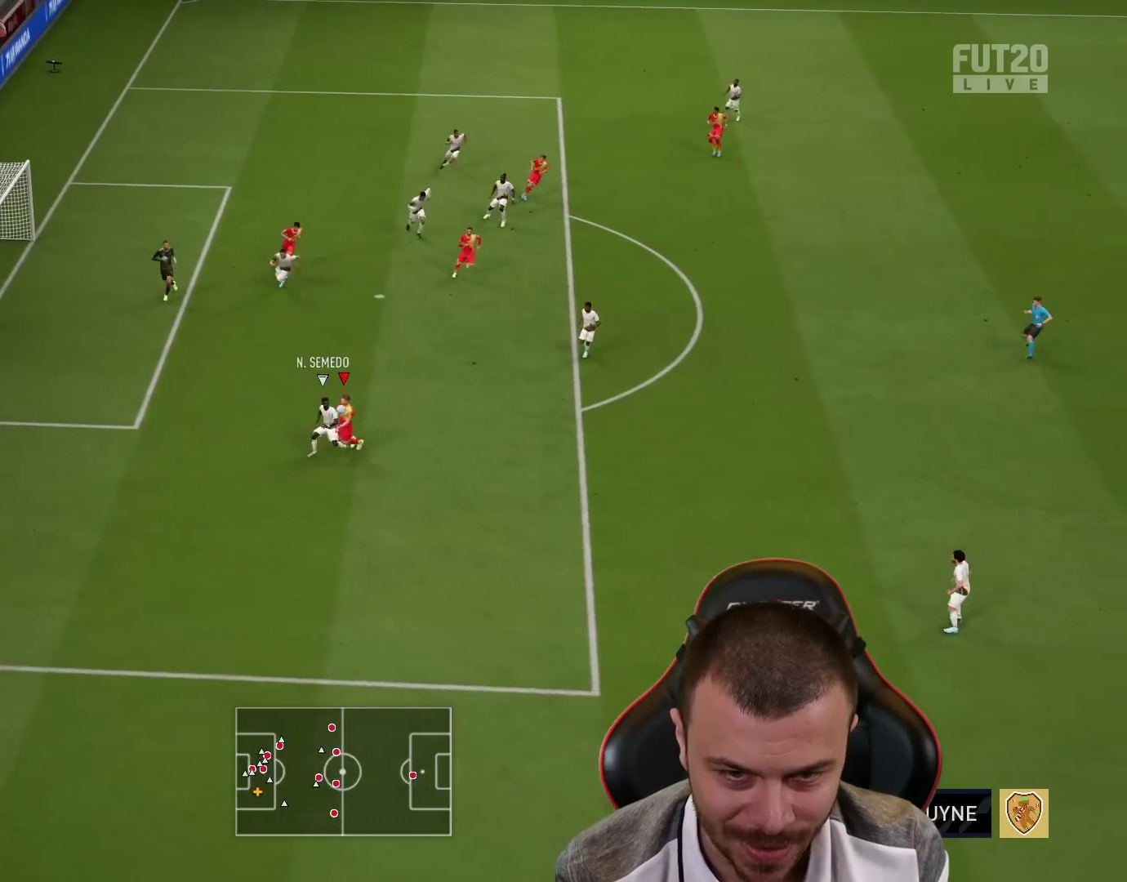
{"buttons": ["R2"], "left_stick": "down-right", "right_stick": "center", "events": [[184, "L2", "up"], [184, "R2", "down"]]}
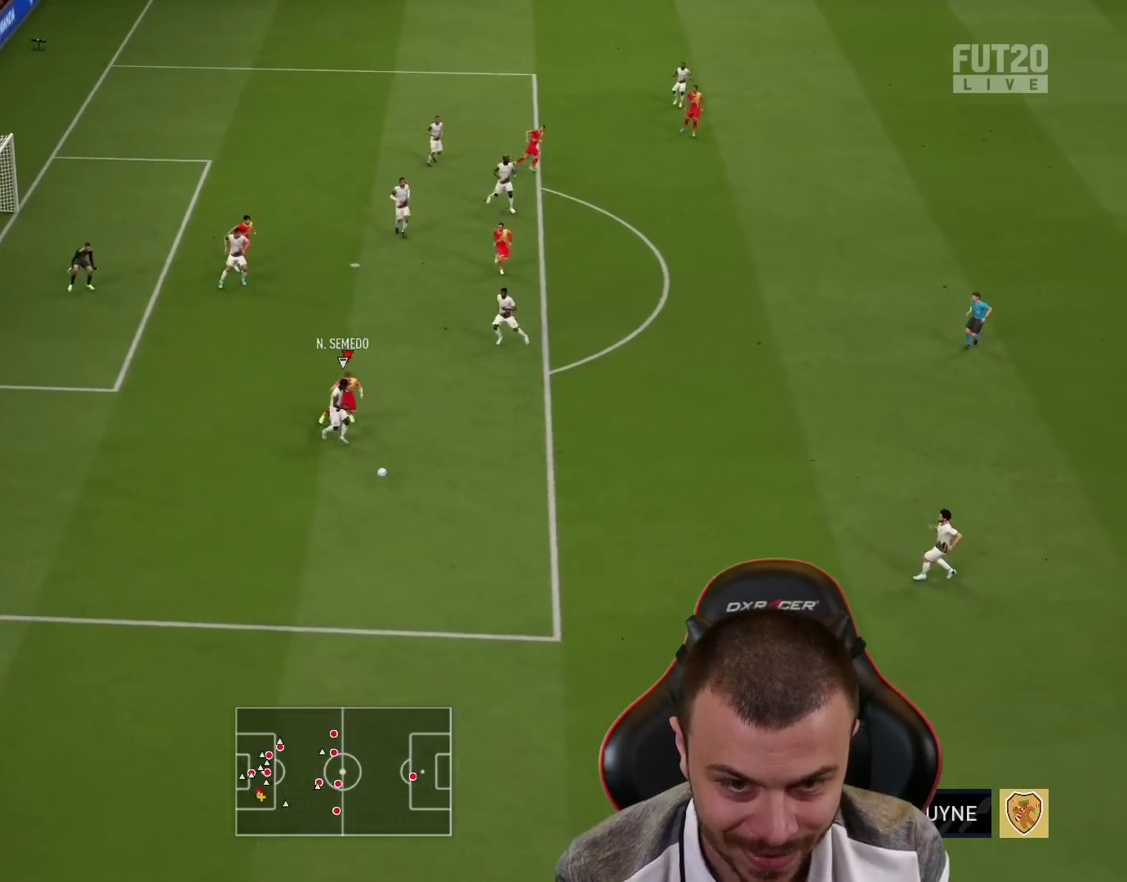
{"buttons": ["L3"], "left_stick": "up-left", "right_stick": "center", "events": [[50, "R2", "up"], [50, "left_stick", "up-right"], [83, "SQUARE", "down"], [100, "left_stick", "up"], [200, "SQUARE", "up"], [216, "left_stick", "up-left"], [283, "L3", "down"]]}
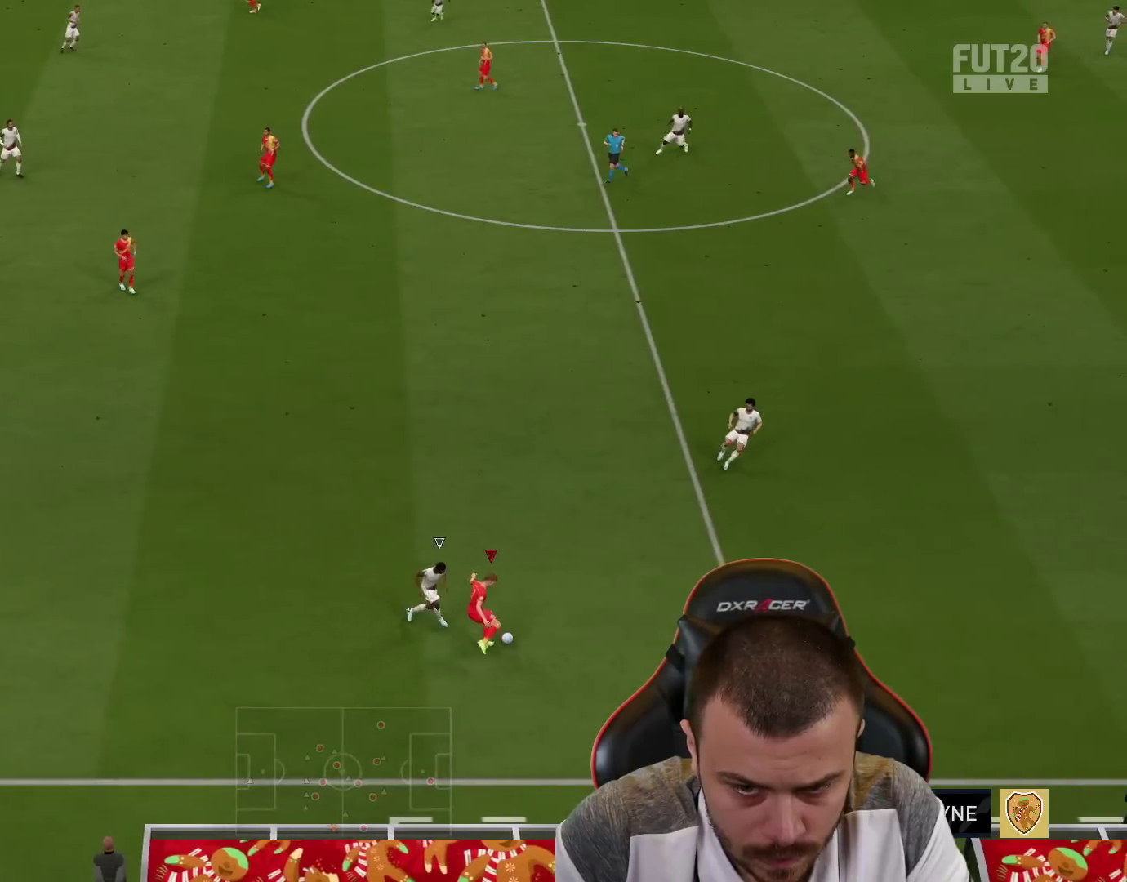
{"buttons": [], "left_stick": "up-right", "right_stick": "center", "events": [[117, "L3", "up"], [384, "left_stick", "up-right"]]}
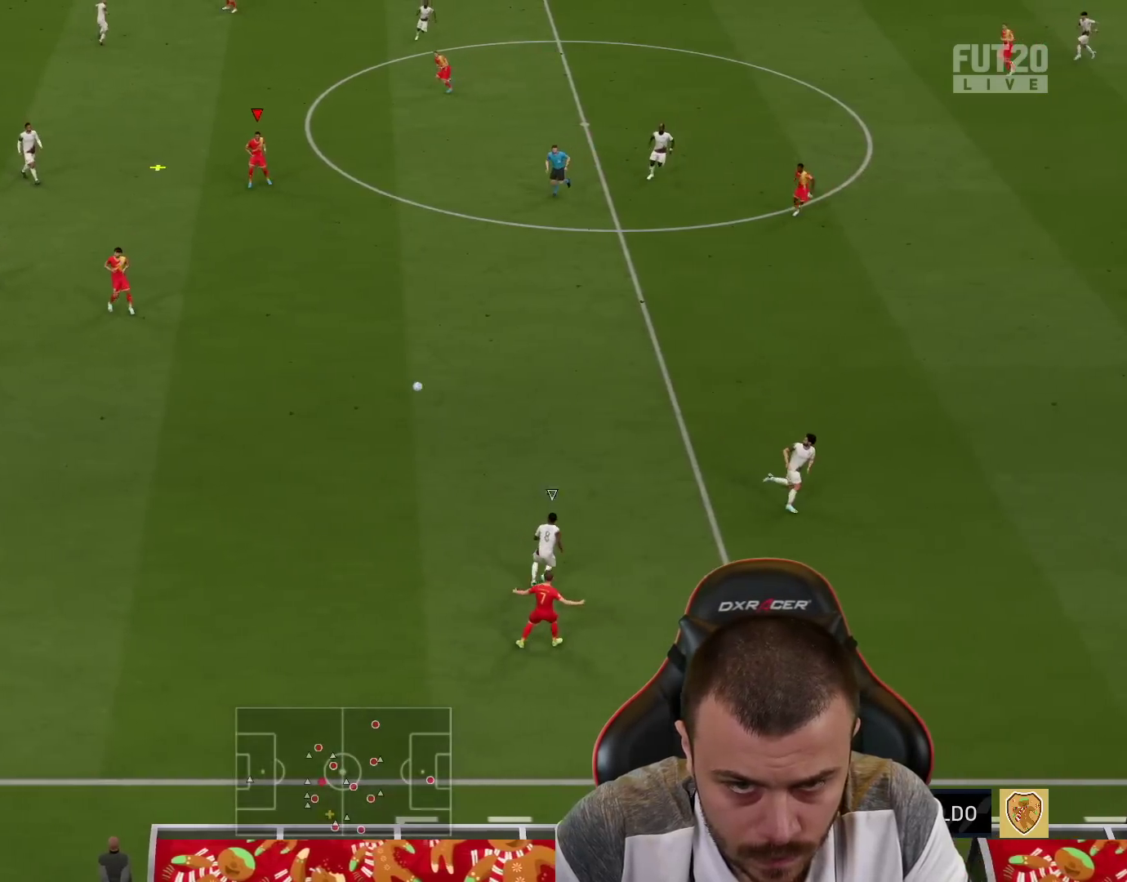
{"buttons": [], "left_stick": "down-right", "right_stick": "center", "events": [[116, "left_stick", "down-right"]]}
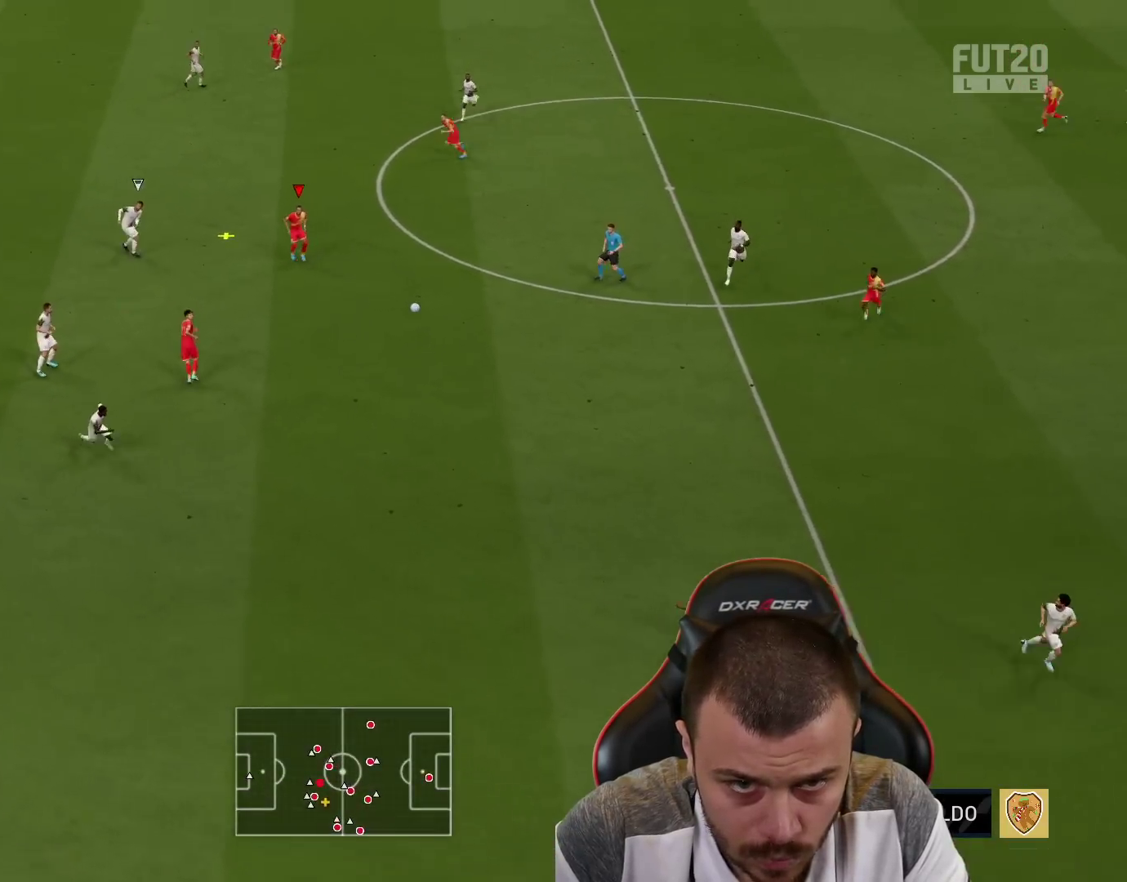
{"buttons": ["R2"], "left_stick": "up-left", "right_stick": "center", "events": [[134, "left_stick", "up-right"], [150, "CROSS", "down"], [201, "left_stick", "up"], [267, "CROSS", "up"], [334, "left_stick", "up-left"], [417, "R2", "down"]]}
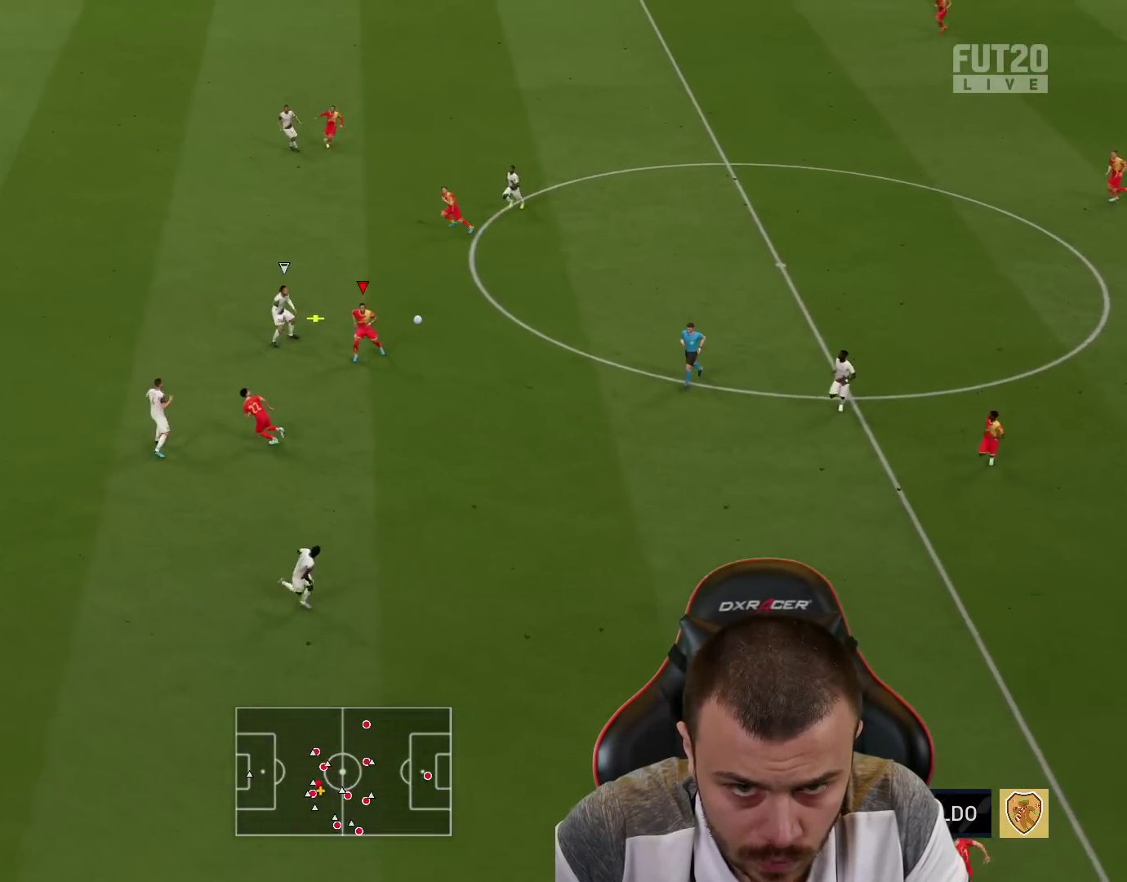
{"buttons": ["R2"], "left_stick": "up-left", "right_stick": "center", "events": []}
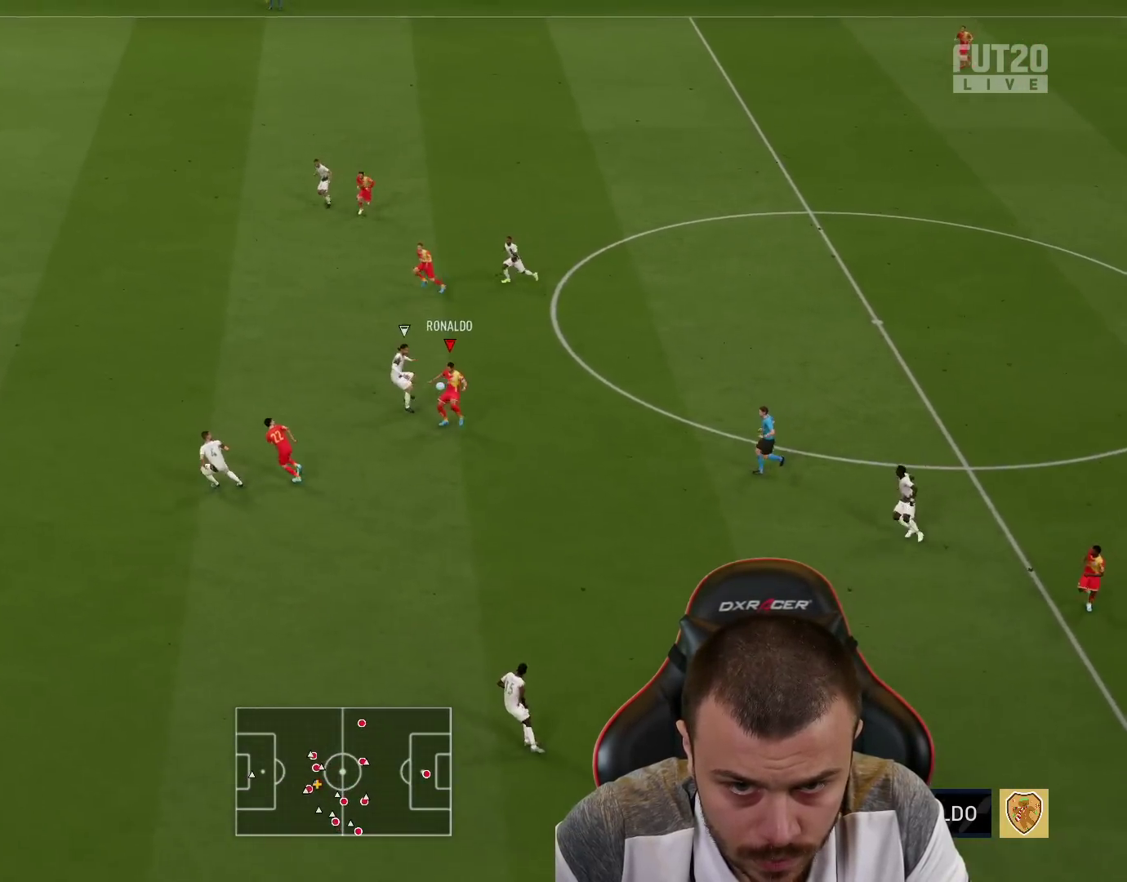
{"buttons": ["TRIANGLE"], "left_stick": "up-left", "right_stick": "center", "events": [[451, "R2", "up"], [501, "TRIANGLE", "down"]]}
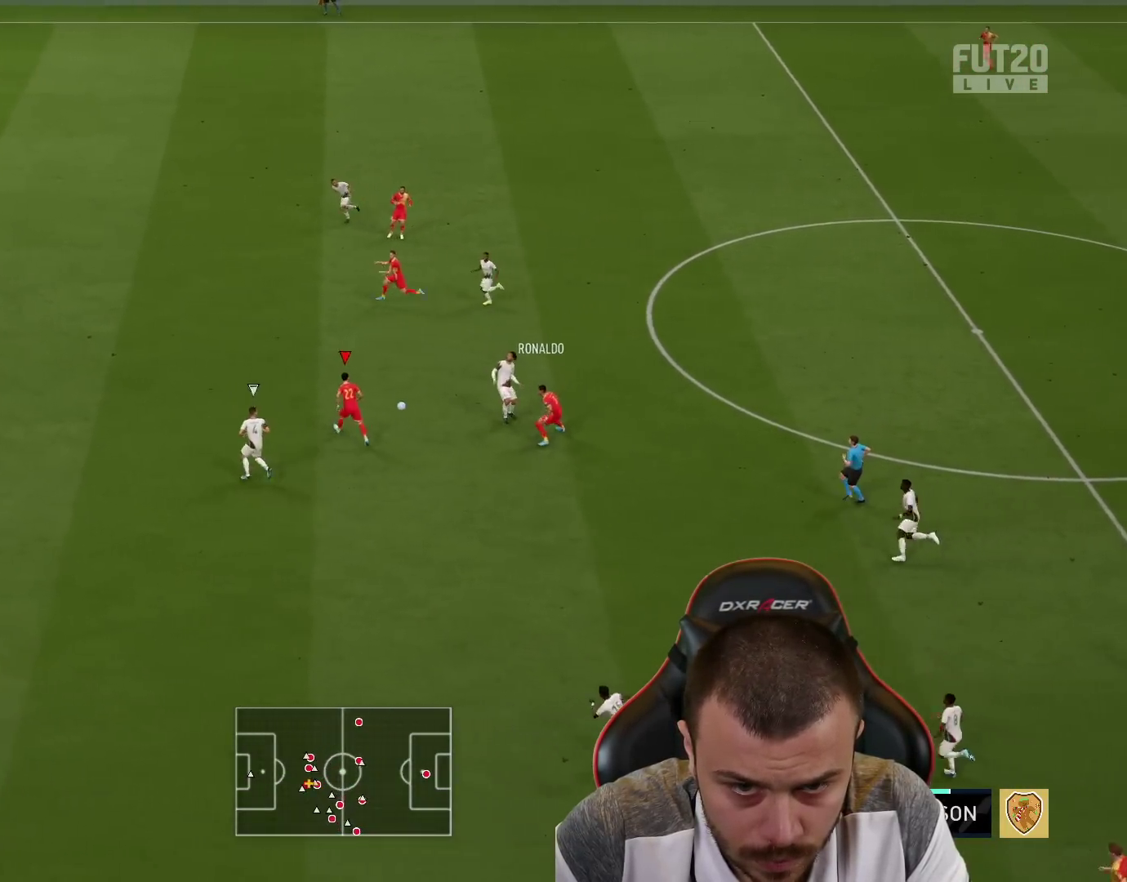
{"buttons": ["R2"], "left_stick": "left", "right_stick": "center", "events": [[67, "TRIANGLE", "up"], [200, "R2", "down"], [450, "left_stick", "left"]]}
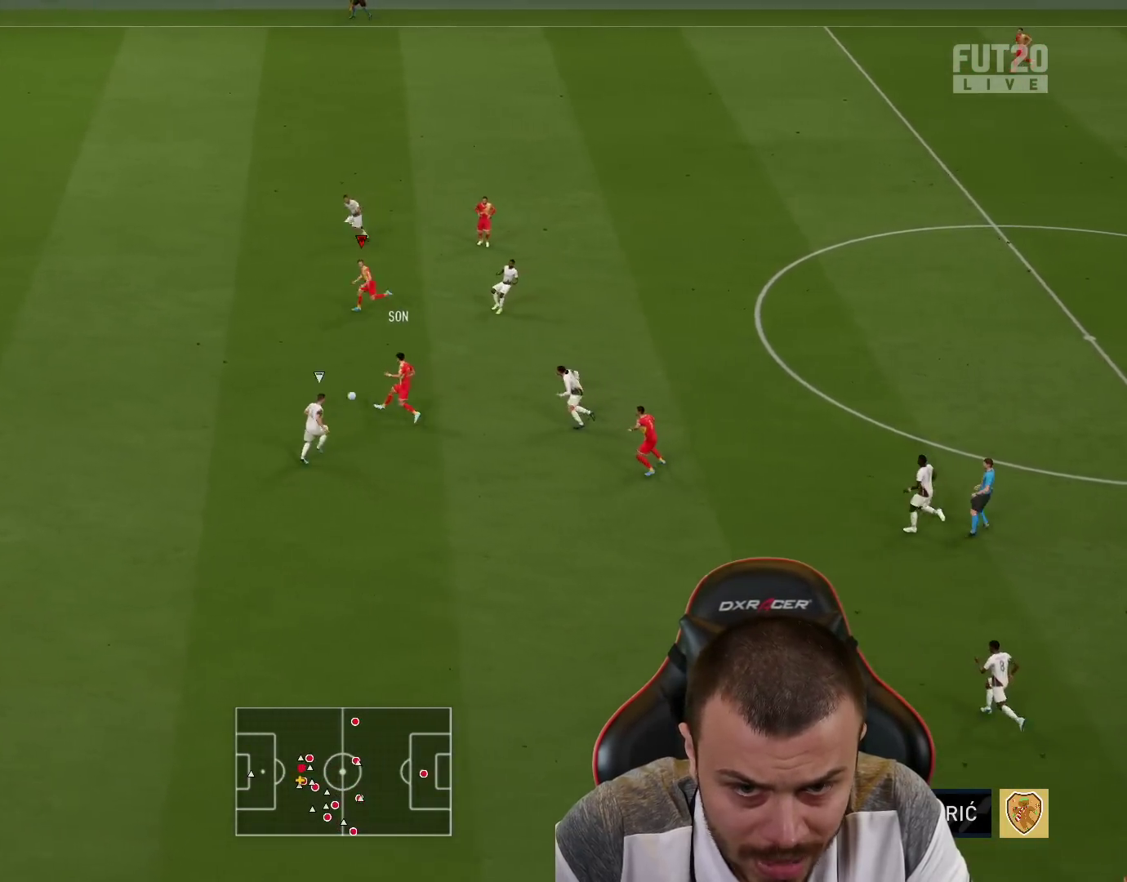
{"buttons": ["R2"], "left_stick": "left", "right_stick": "center", "events": []}
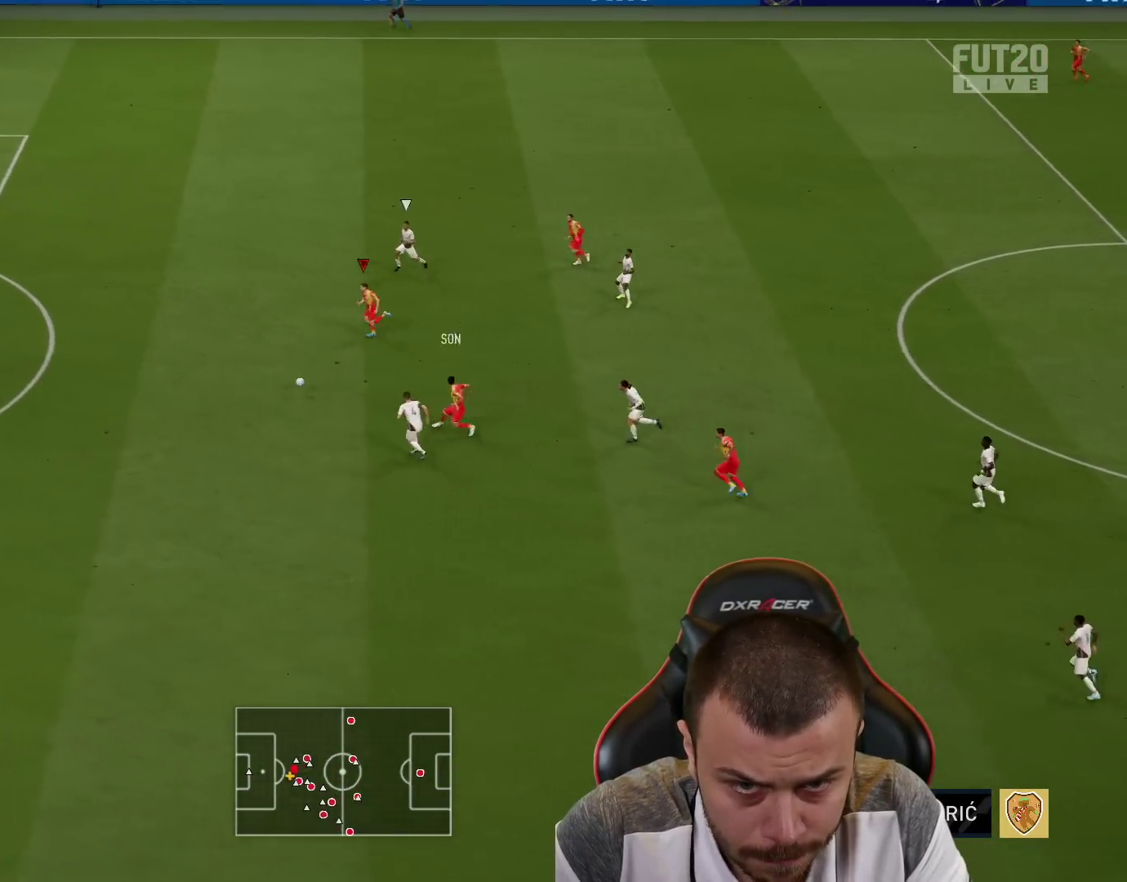
{"buttons": ["R2"], "left_stick": "left", "right_stick": "center", "events": []}
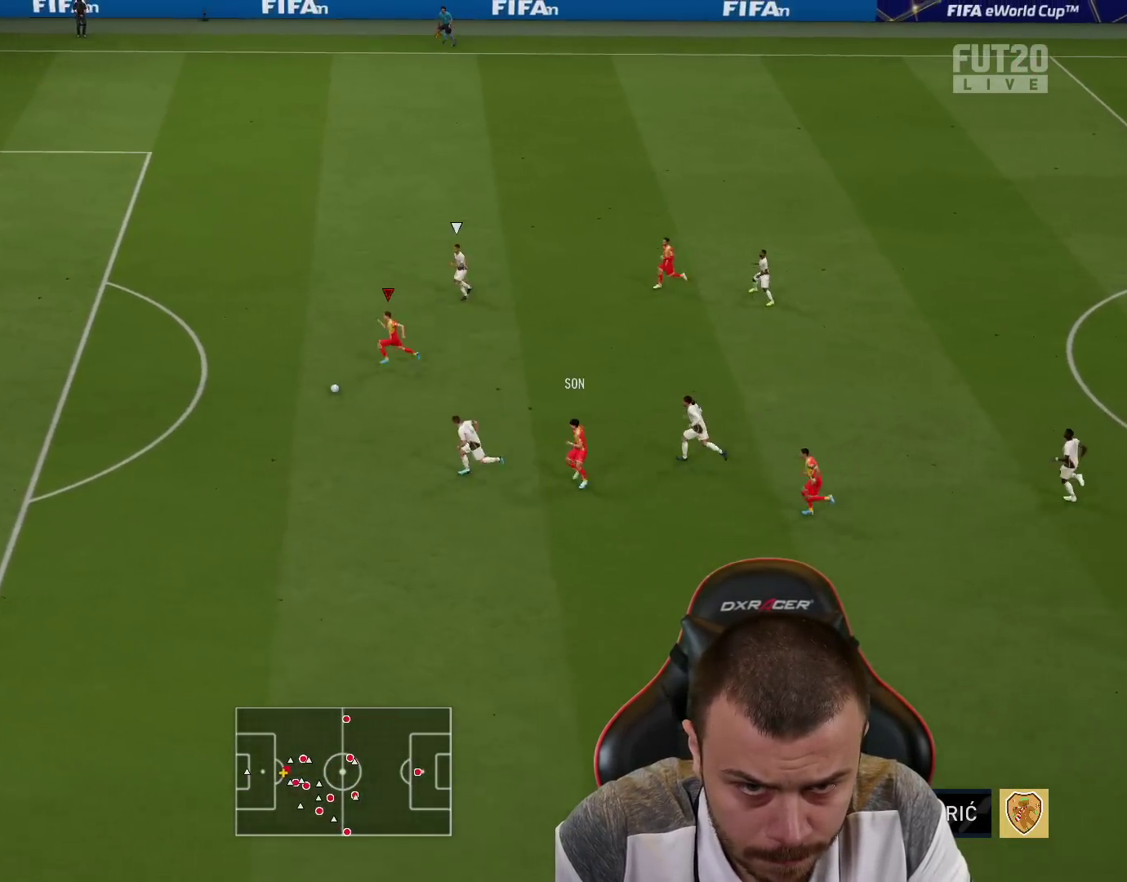
{"buttons": [], "left_stick": "left", "right_stick": "center", "events": [[50, "R2", "up"]]}
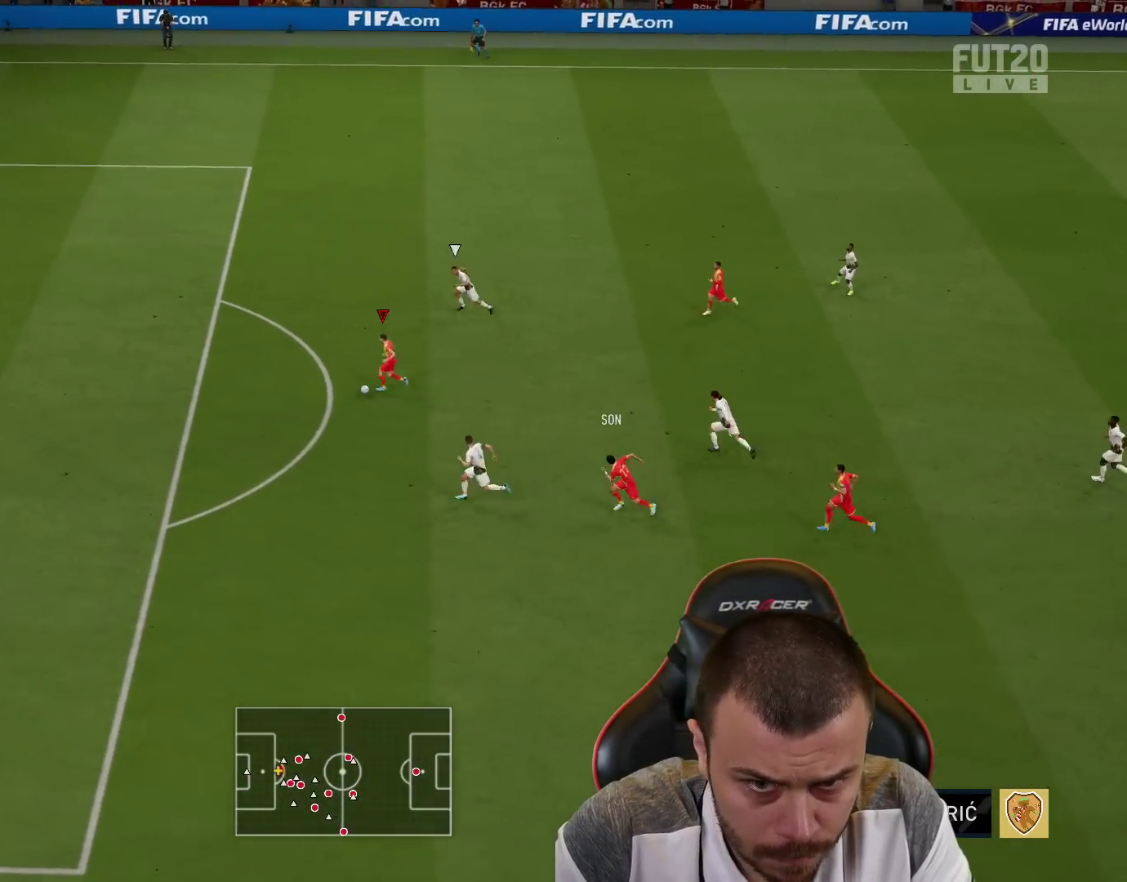
{"buttons": [], "left_stick": "left", "right_stick": "center", "events": []}
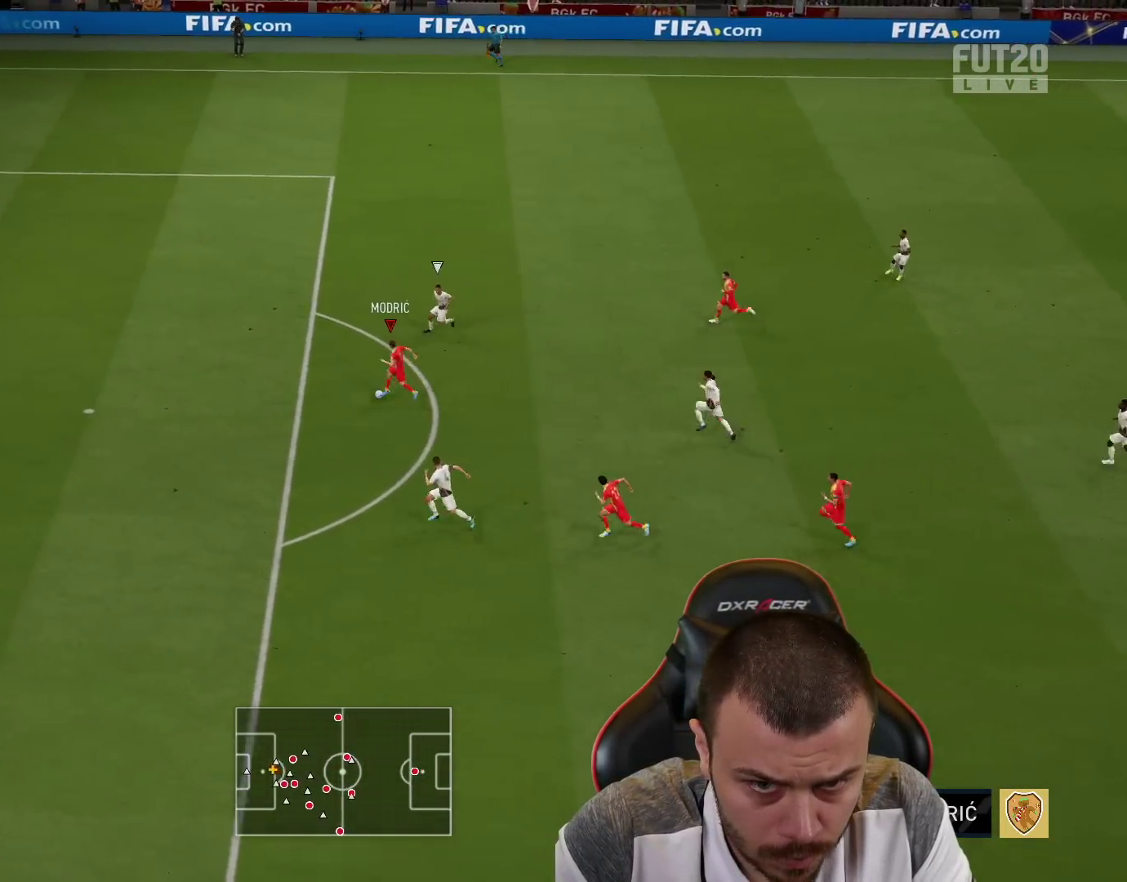
{"buttons": ["L3"], "left_stick": "left", "right_stick": "center", "events": [[67, "CIRCLE", "down"], [84, "L3", "down"], [284, "CIRCLE", "up"]]}
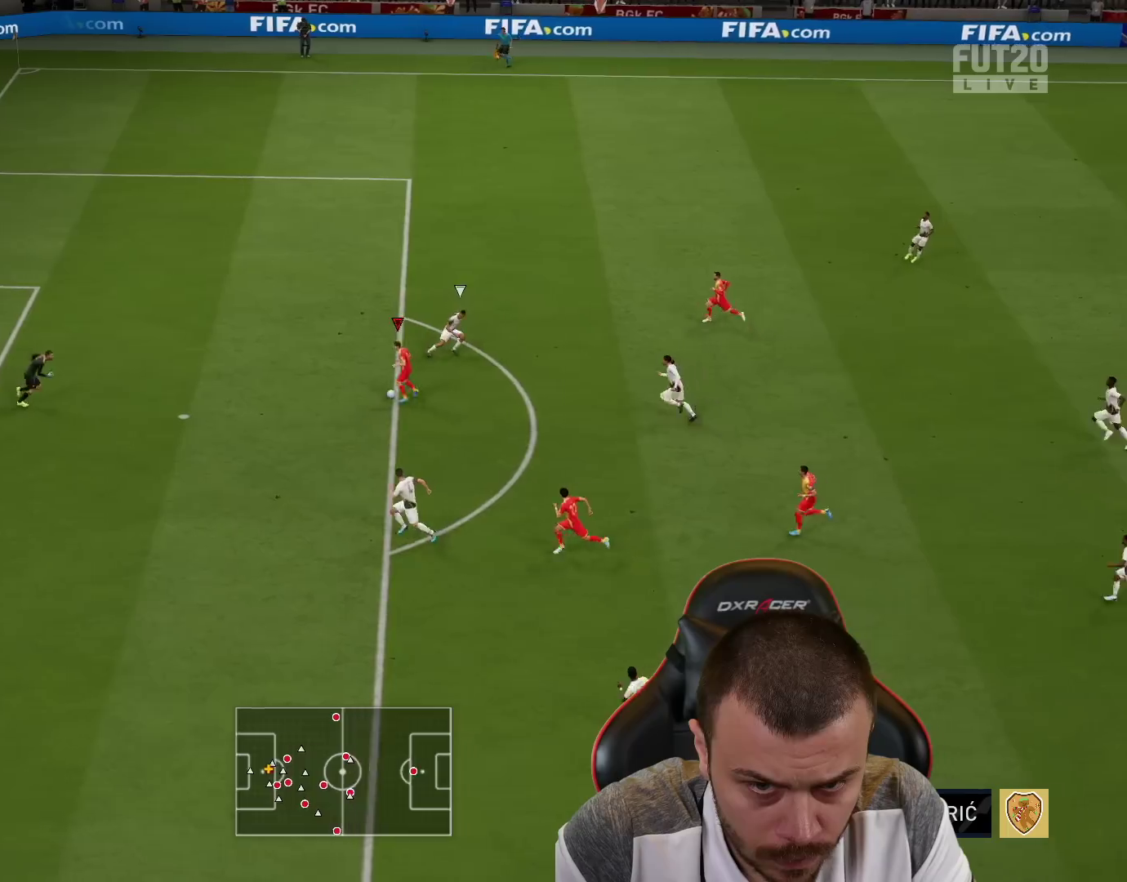
{"buttons": ["L3"], "left_stick": "left", "right_stick": "center", "events": []}
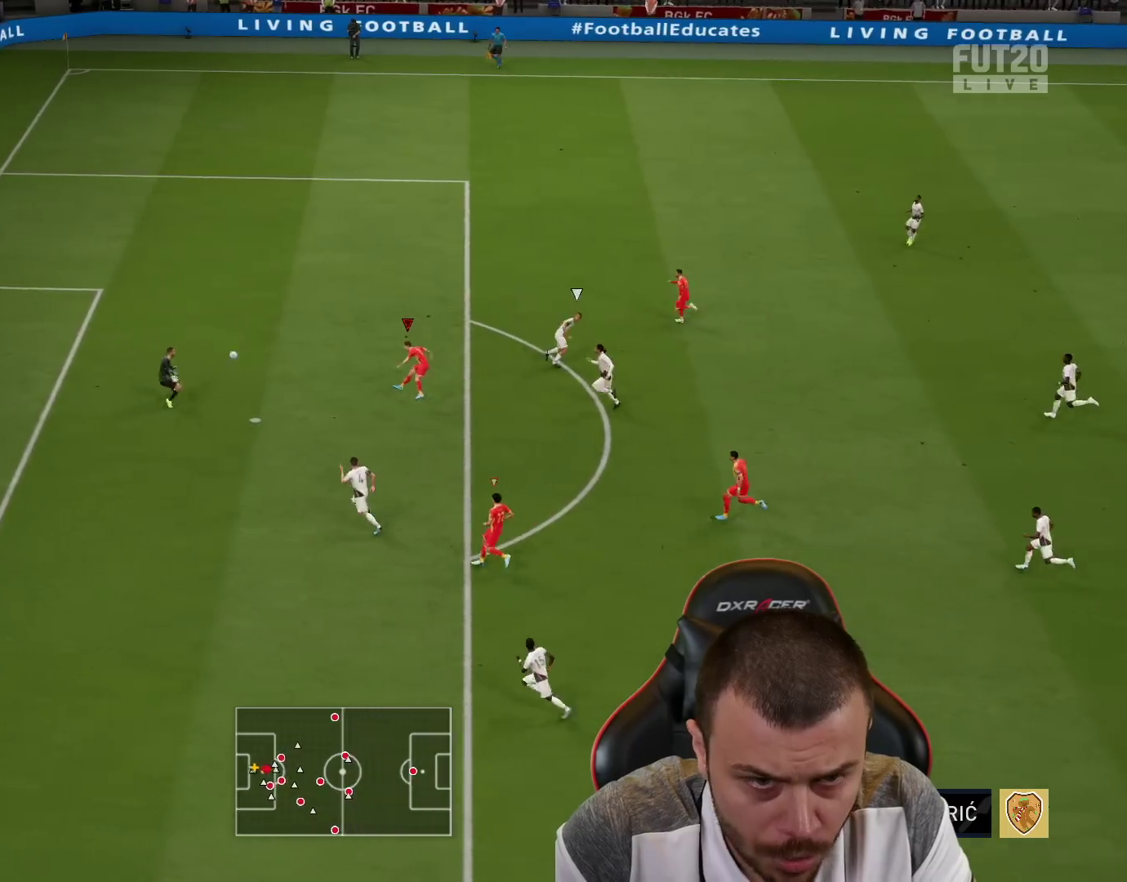
{"buttons": ["L3"], "left_stick": "left", "right_stick": "center", "events": []}
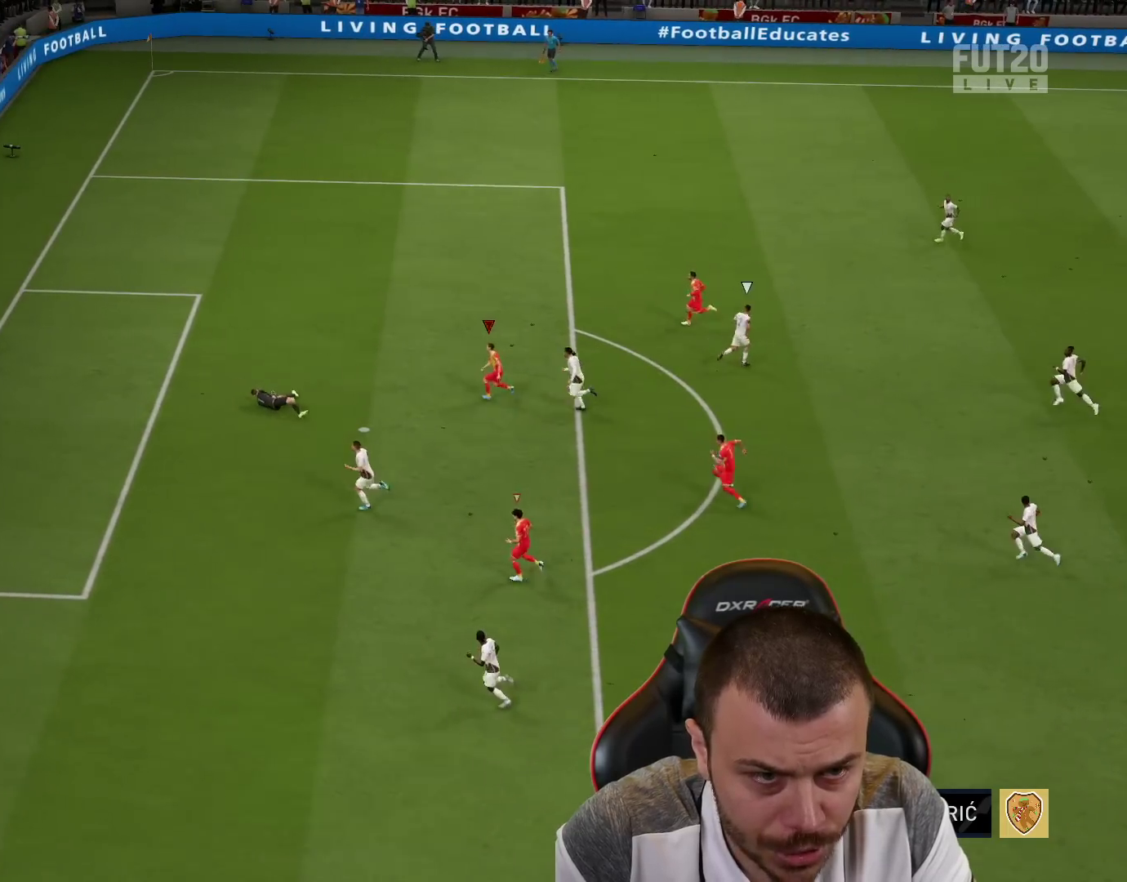
{"buttons": [], "left_stick": "up-left", "right_stick": "center", "events": [[417, "L3", "up"], [417, "left_stick", "up-left"]]}
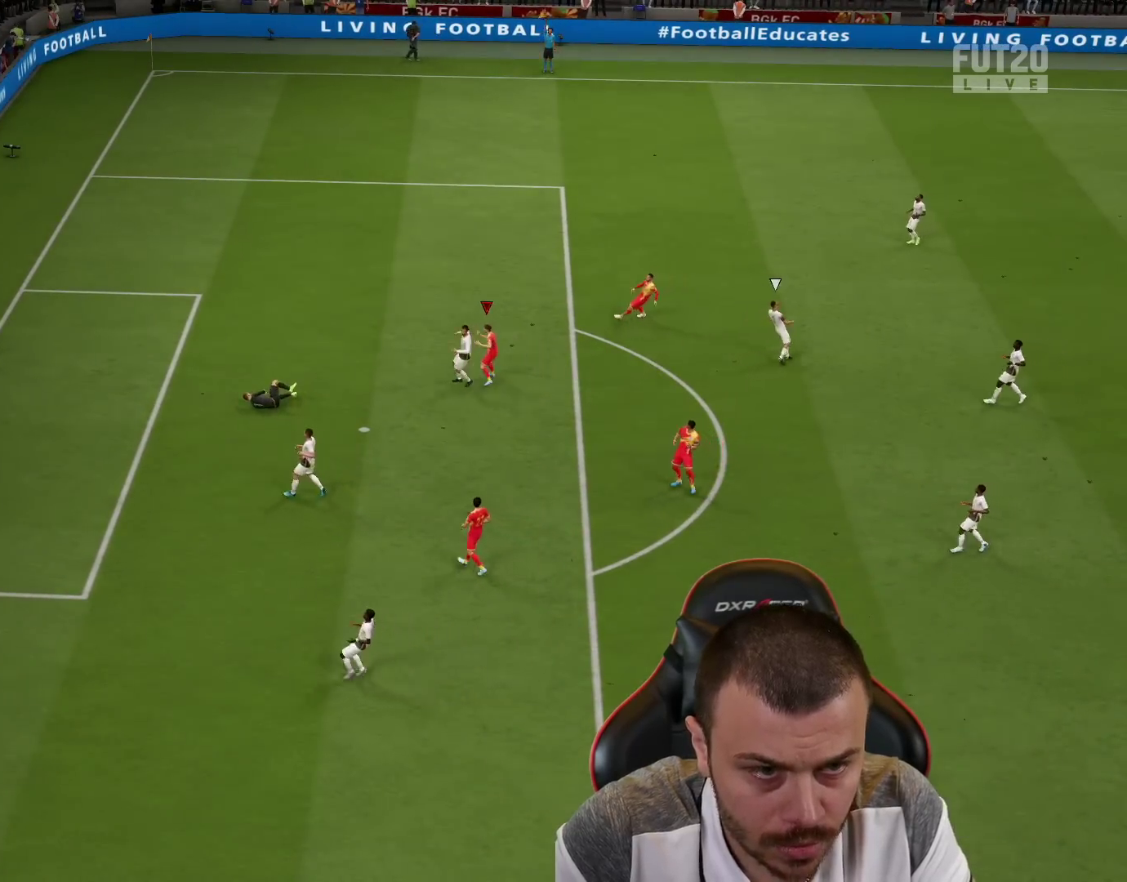
{"buttons": [], "left_stick": "center", "right_stick": "center", "events": [[84, "left_stick", "center"]]}
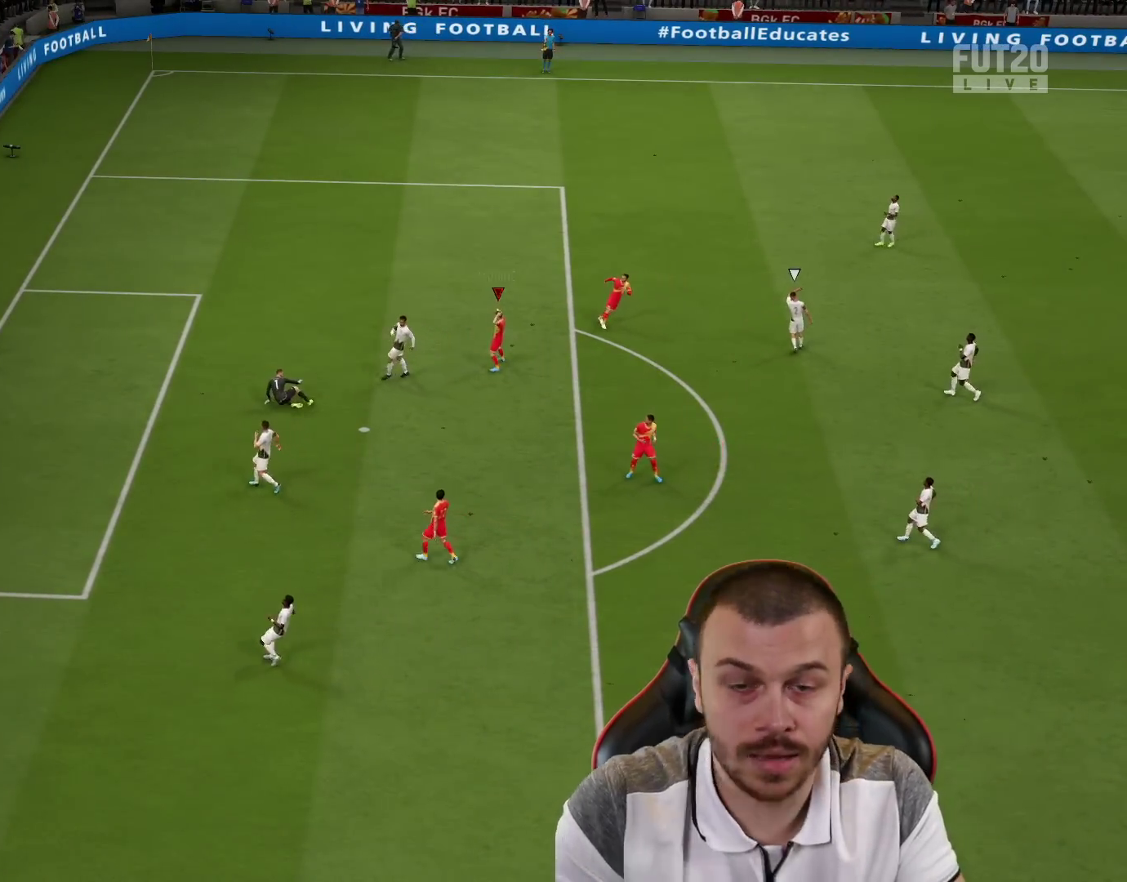
{"buttons": [], "left_stick": "up-left", "right_stick": "center", "events": [[484, "left_stick", "up-left"]]}
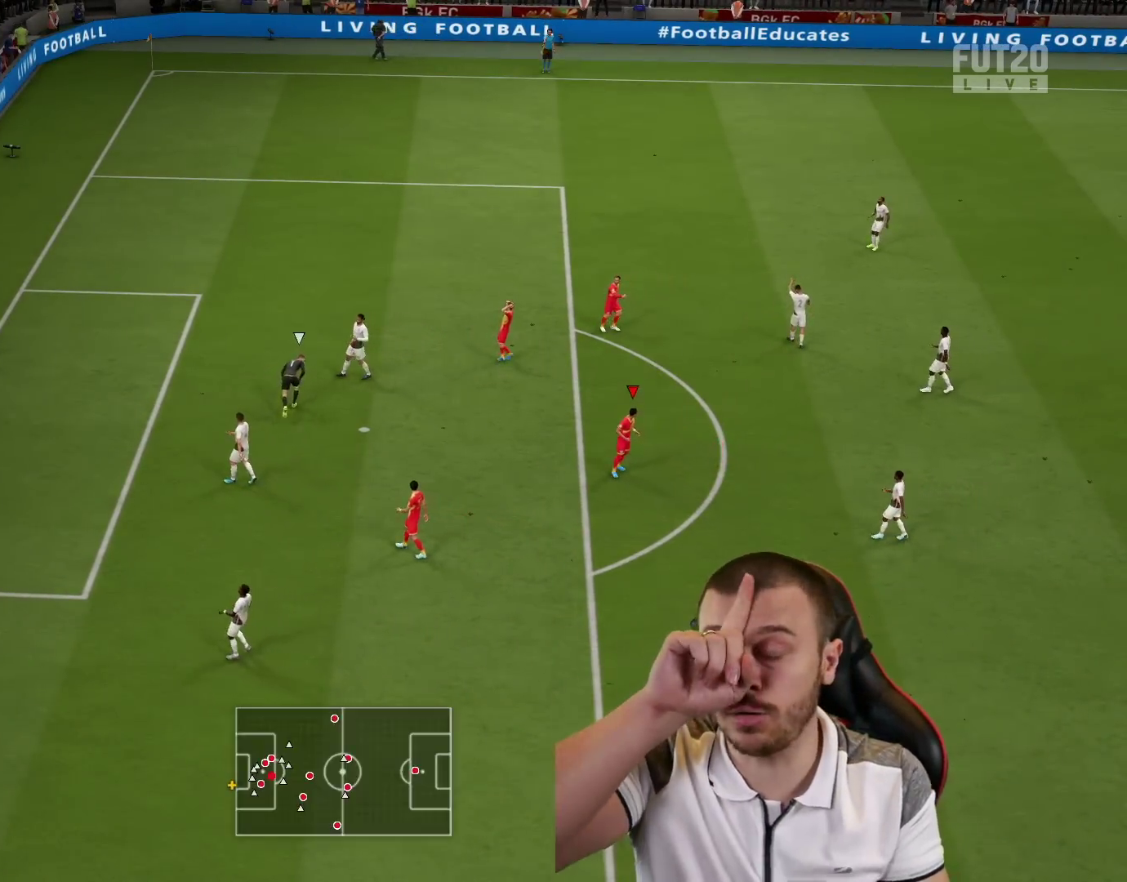
{"buttons": [], "left_stick": "up-left", "right_stick": "center", "events": []}
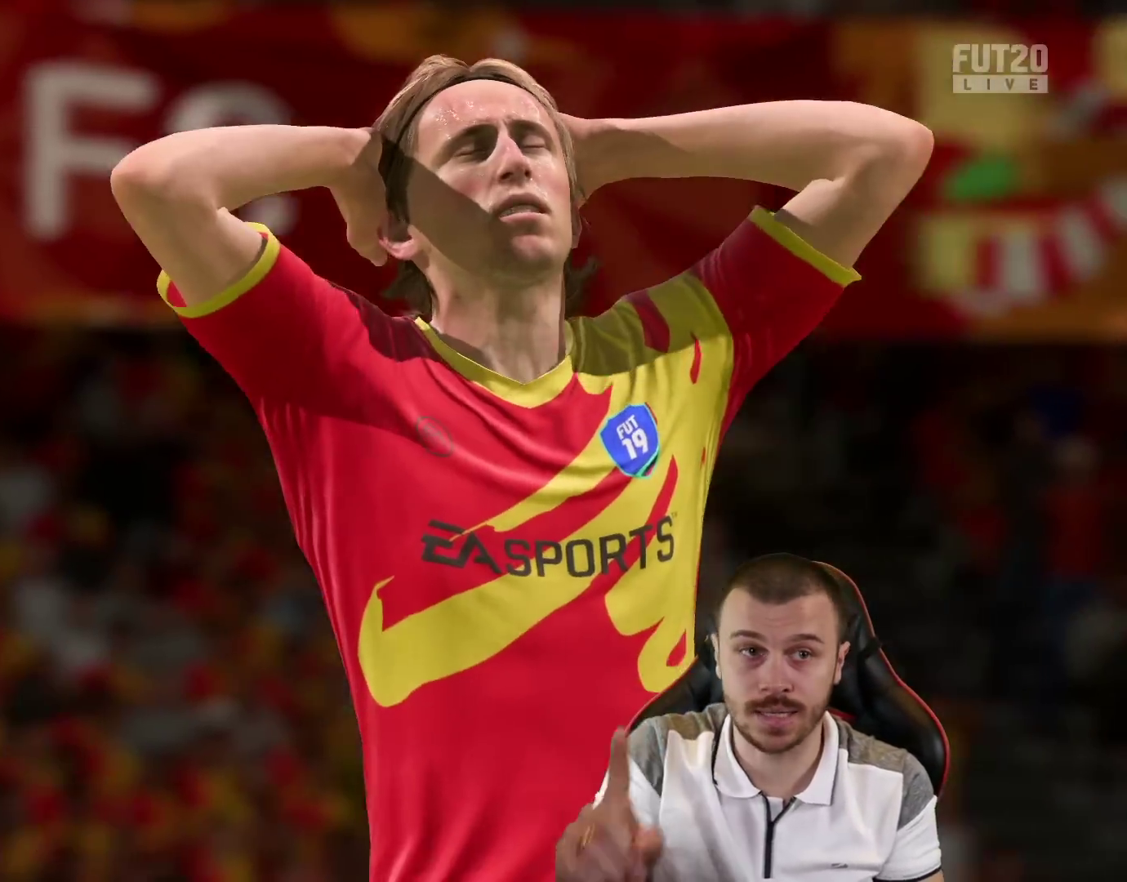
{"buttons": ["R2"], "left_stick": "up-left", "right_stick": "center", "events": [[450, "R2", "down"]]}
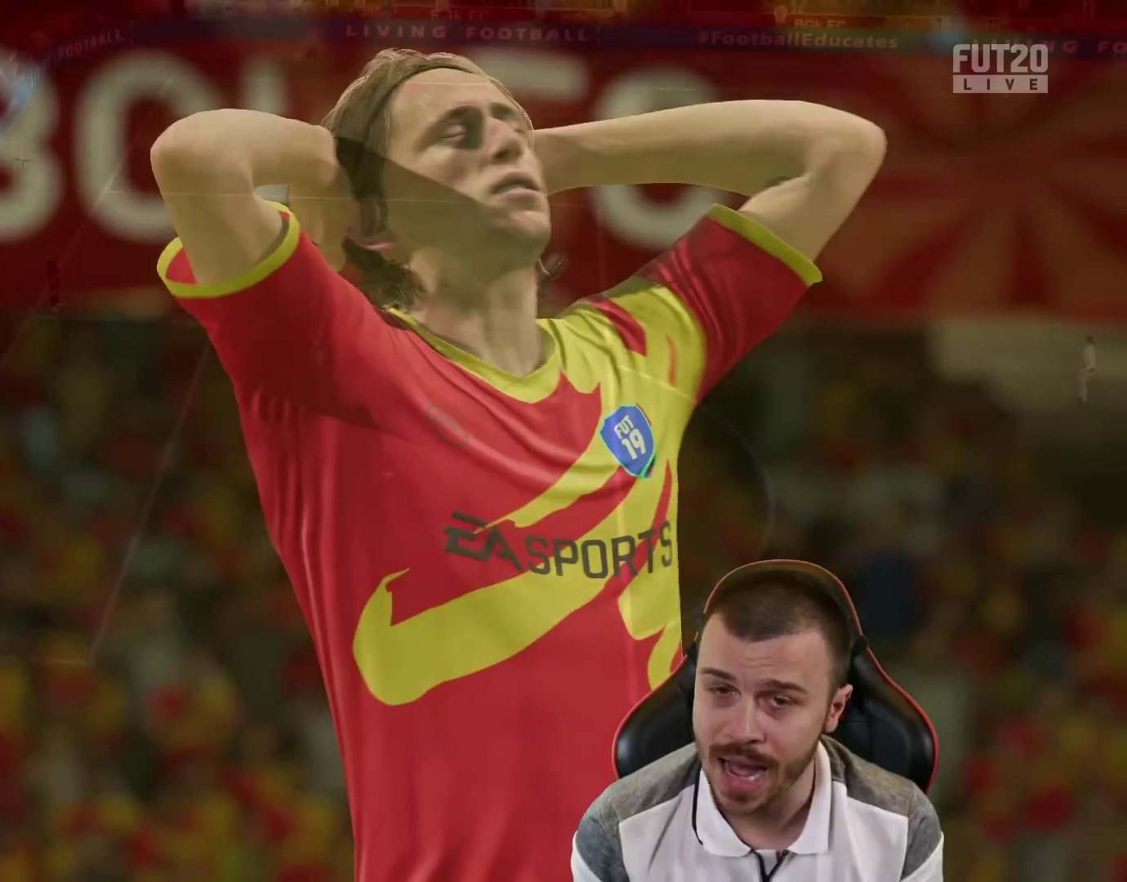
{"buttons": ["R2"], "left_stick": "up-left", "right_stick": "center", "events": [[34, "CROSS", "down"], [67, "L1", "down"], [150, "CROSS", "up"], [184, "L1", "up"], [184, "R2", "up"], [351, "R2", "down"]]}
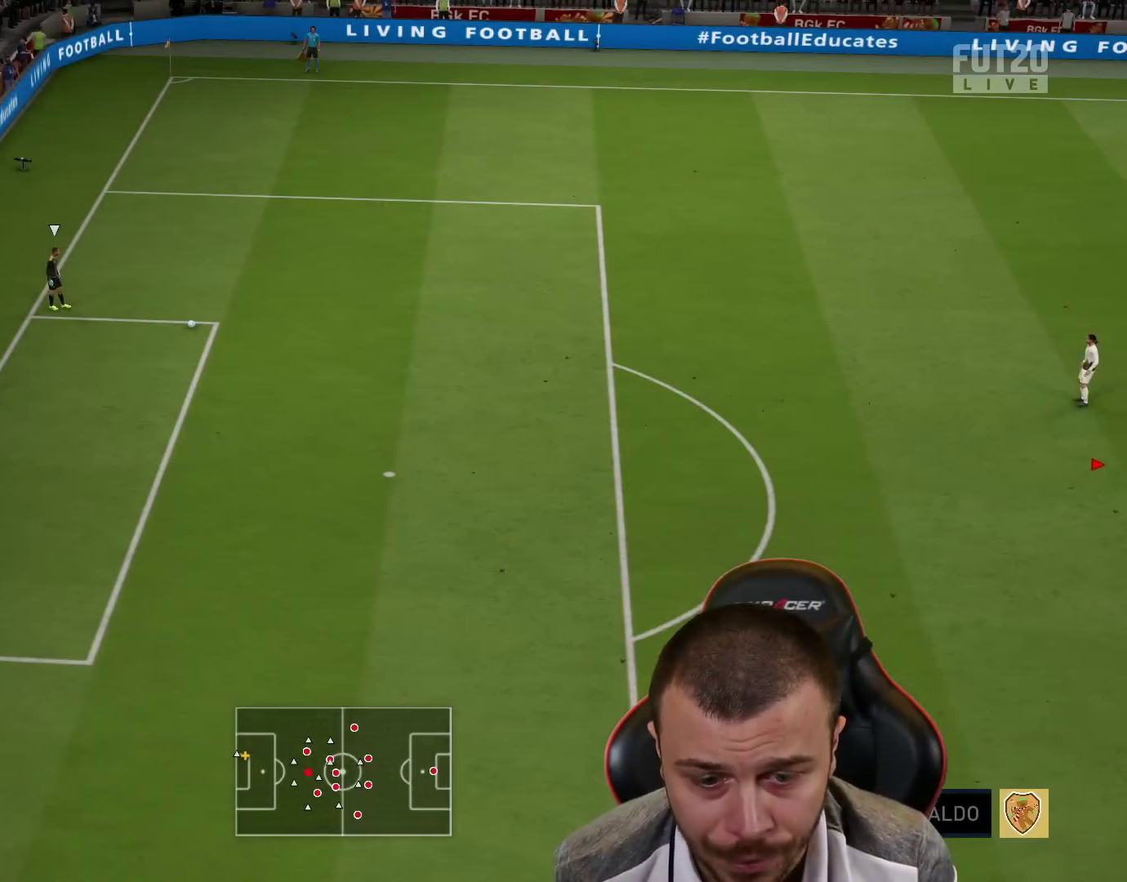
{"buttons": ["R1", "R2"], "left_stick": "up-left", "right_stick": "center", "events": [[200, "R1", "down"]]}
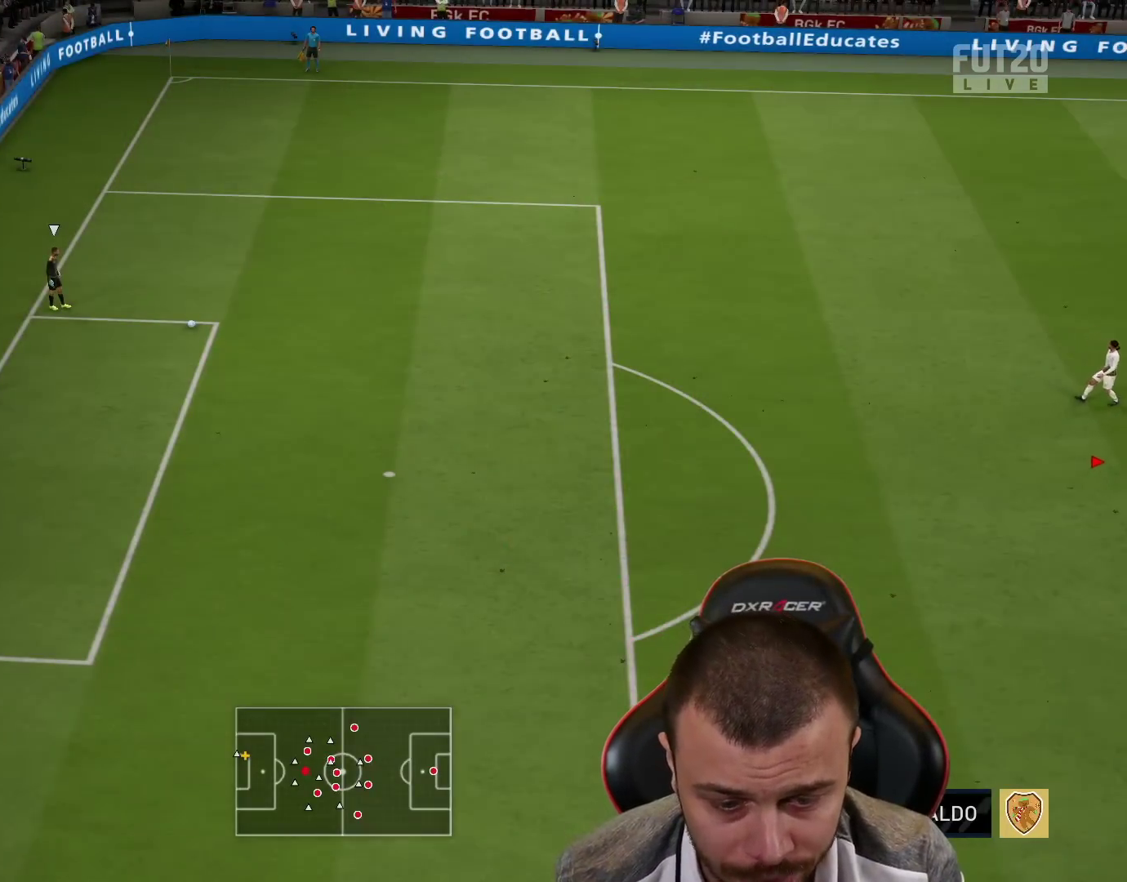
{"buttons": [], "left_stick": "center", "right_stick": "center", "events": [[467, "R1", "up"], [467, "R2", "up"], [467, "left_stick", "center"]]}